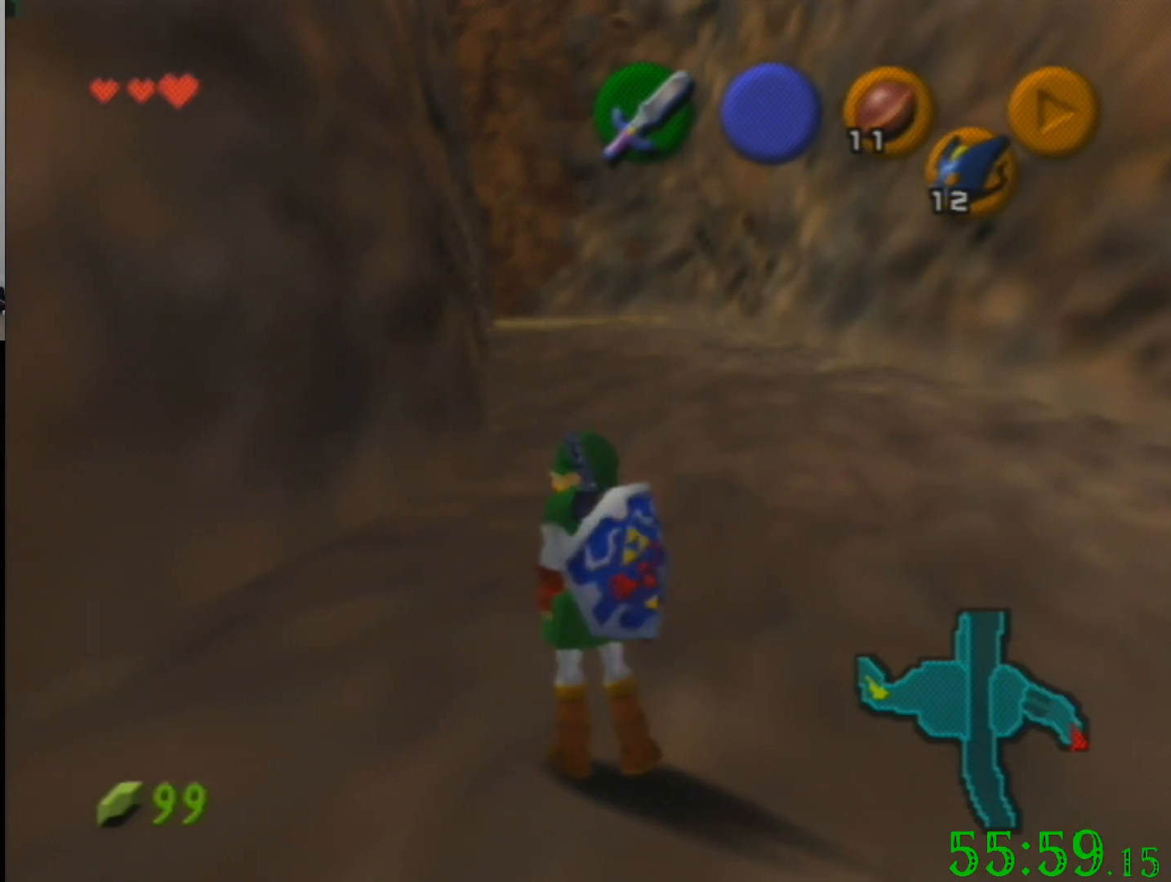
Gameplay with a controller (Nintendo layout); each line is a JSON object with the inputs held at the frame after it. "events" lists button and stick changes between this image and that frame as [ms after this image, input, new state], when the widget could be followed in between. Not read: A B L3 R3 Z.
{"buttons": [], "left_stick": "center", "events": [[34, "left_stick", "down"], [267, "left_stick", "down-right"], [468, "left_stick", "center"]]}
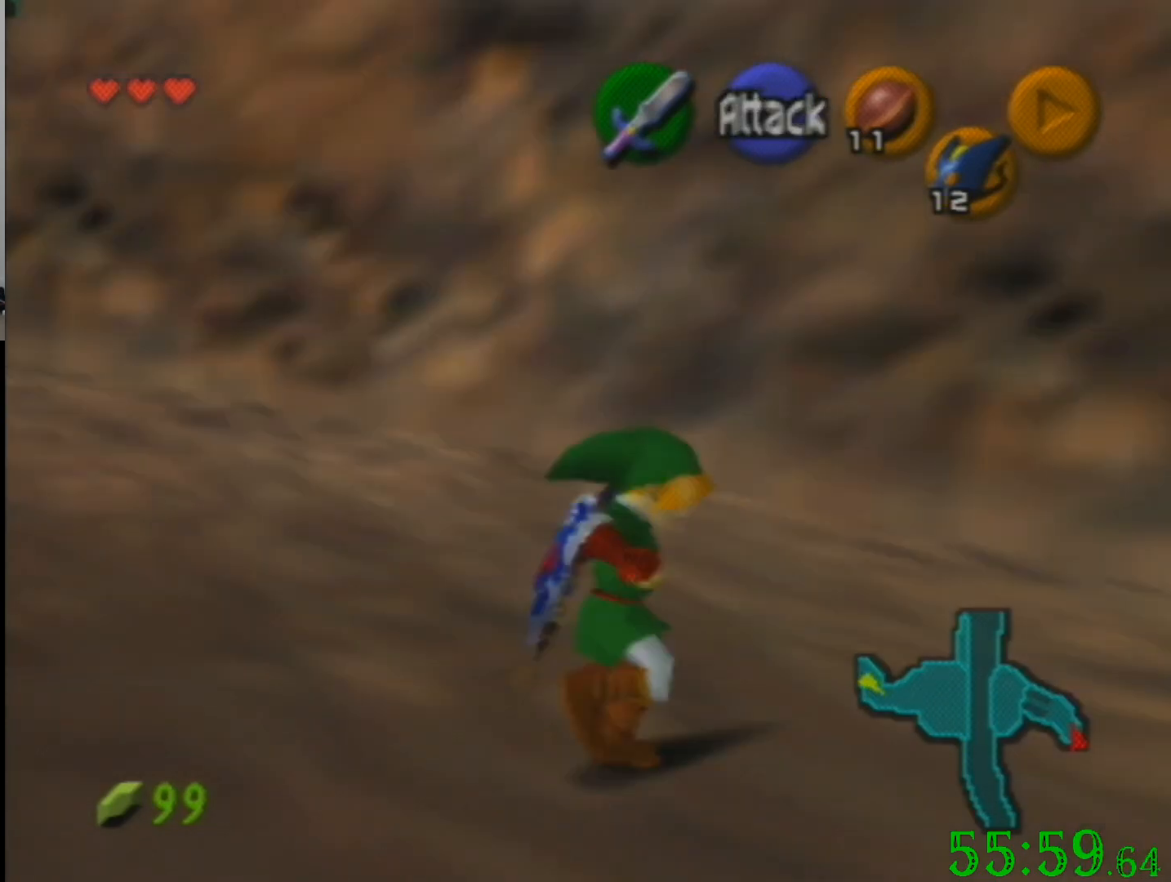
{"buttons": [], "left_stick": "center", "events": []}
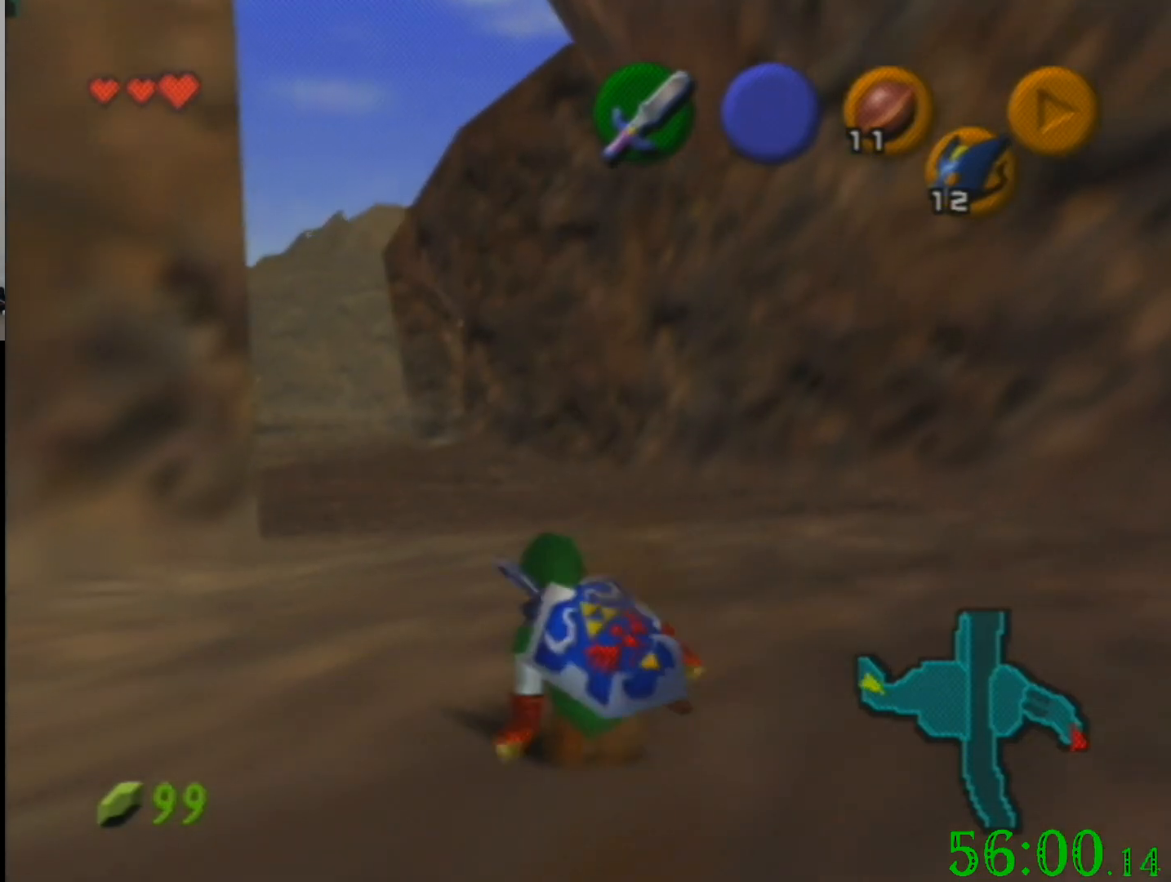
{"buttons": [], "left_stick": "right", "events": [[167, "left_stick", "up"], [267, "left_stick", "up-left"], [434, "left_stick", "right"]]}
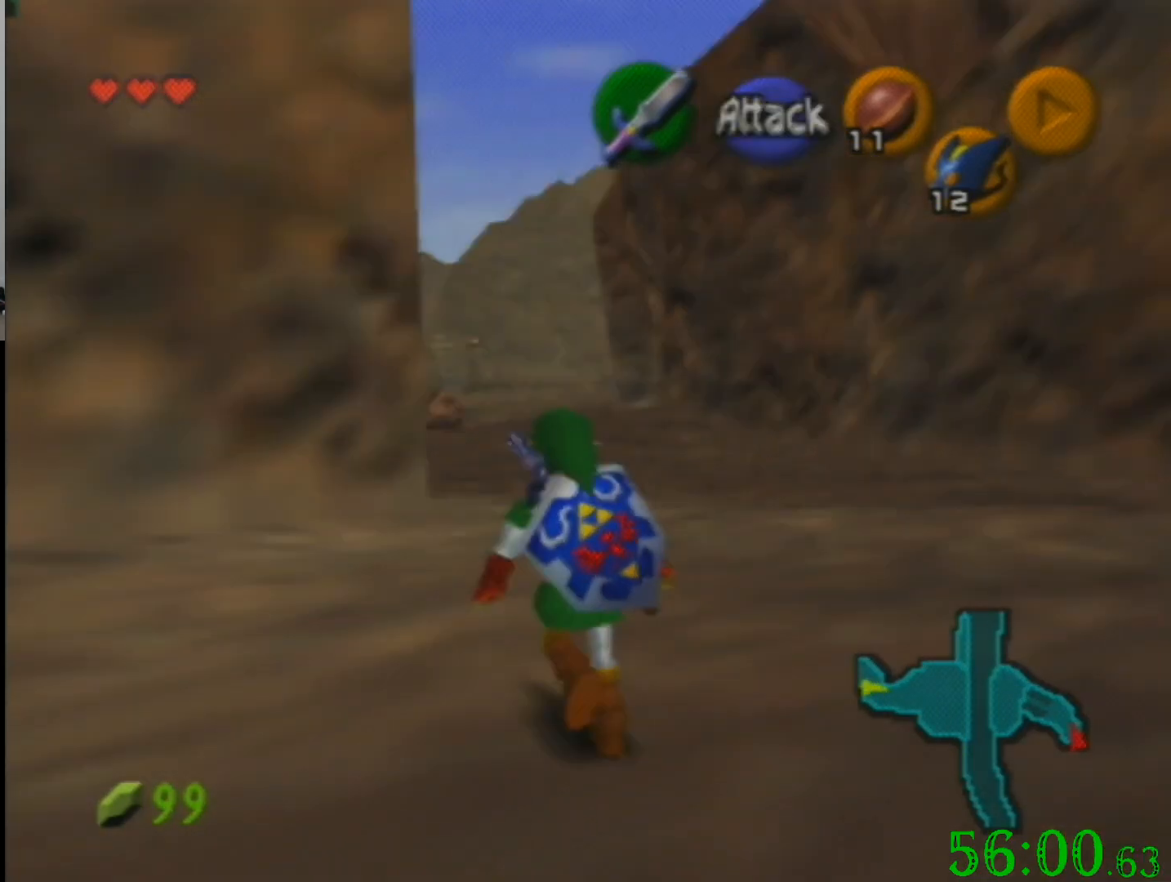
{"buttons": [], "left_stick": "center", "events": [[367, "left_stick", "center"]]}
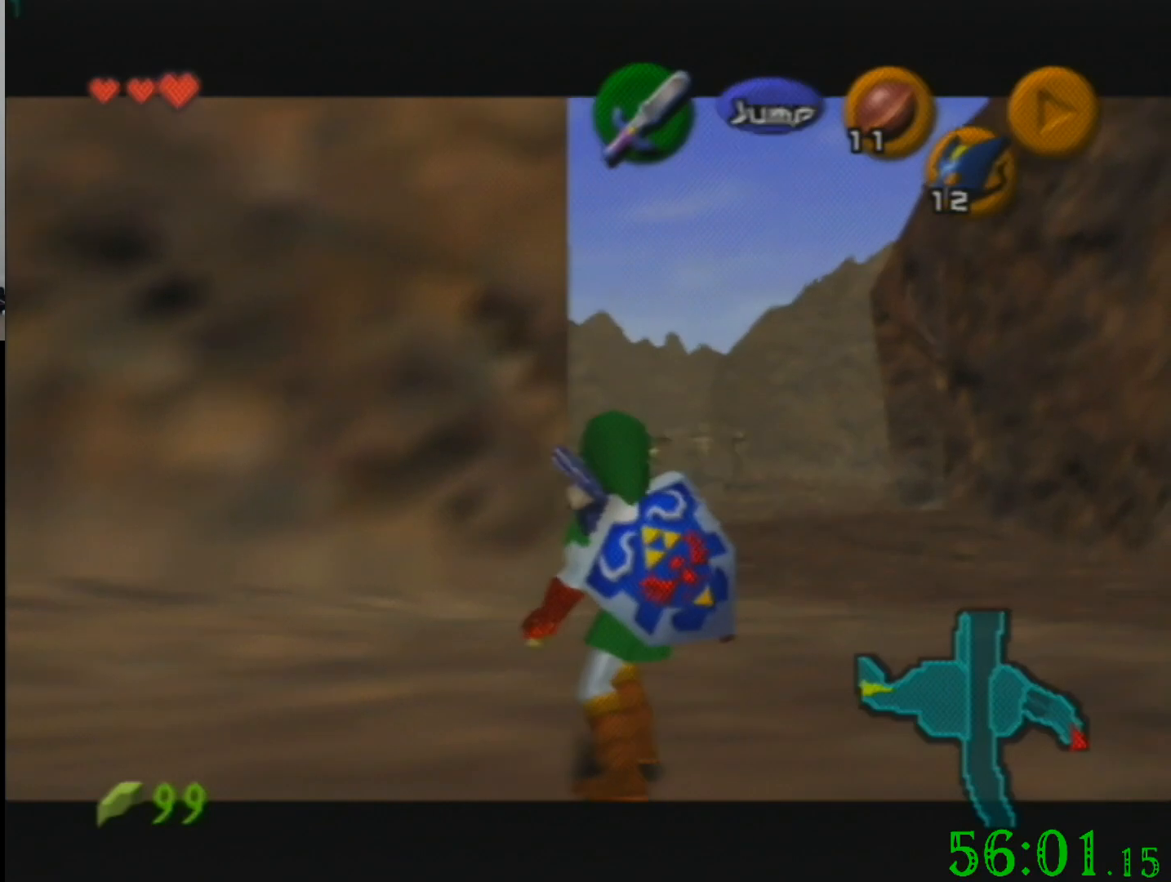
{"buttons": [], "left_stick": "center", "events": []}
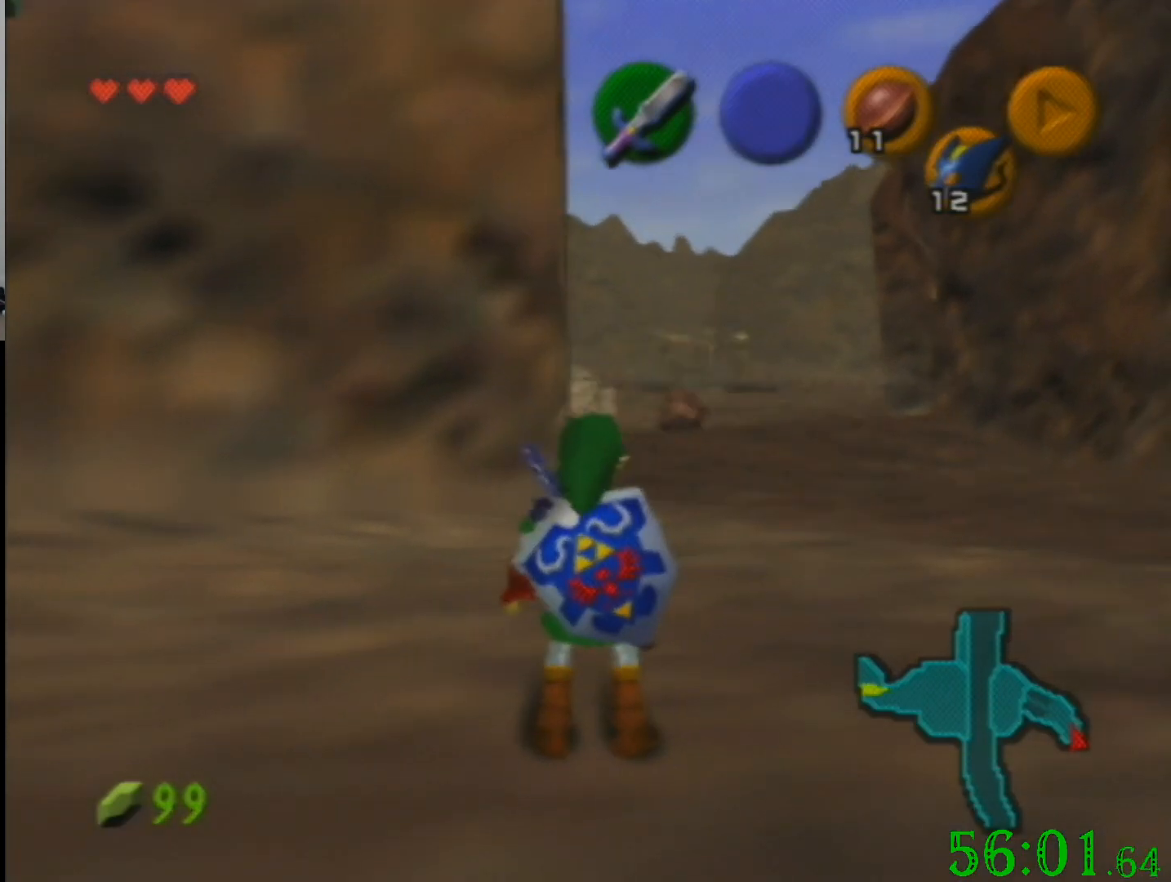
{"buttons": [], "left_stick": "center", "events": []}
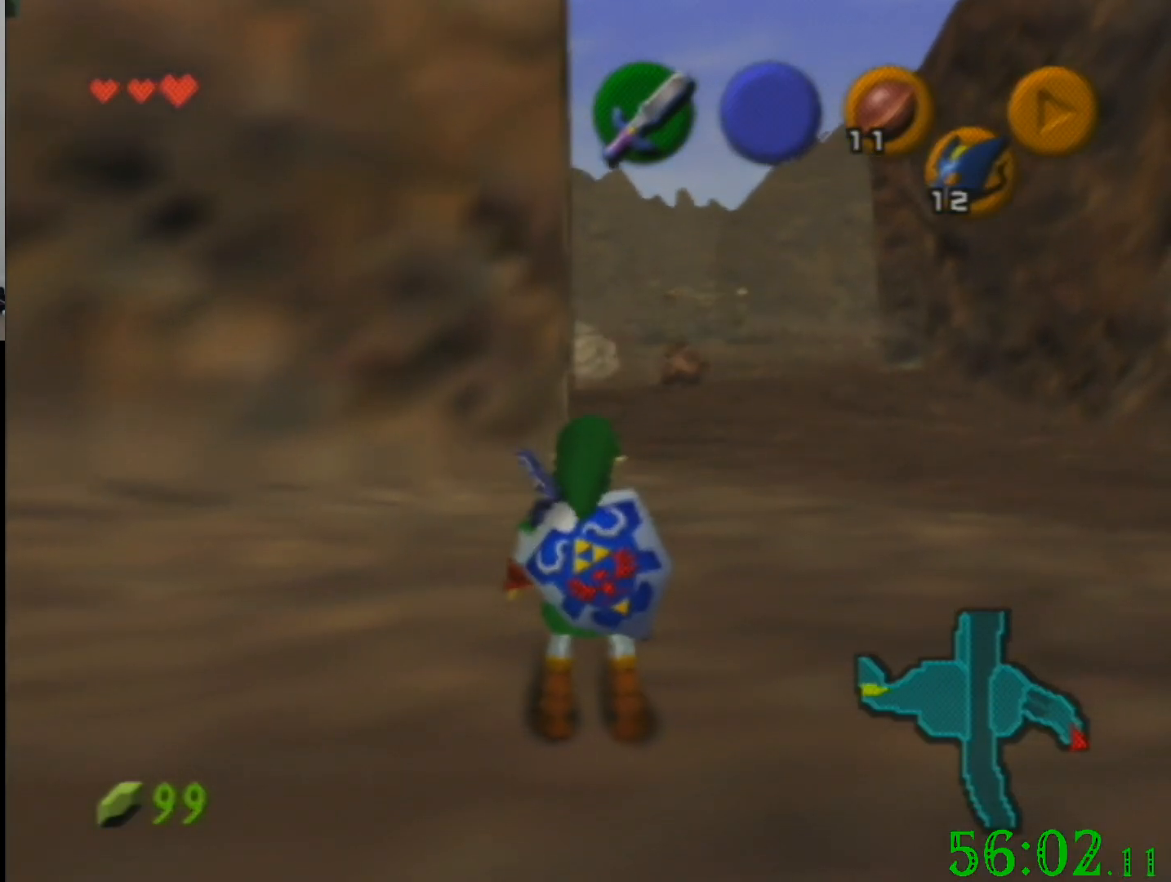
{"buttons": [], "left_stick": "center", "events": []}
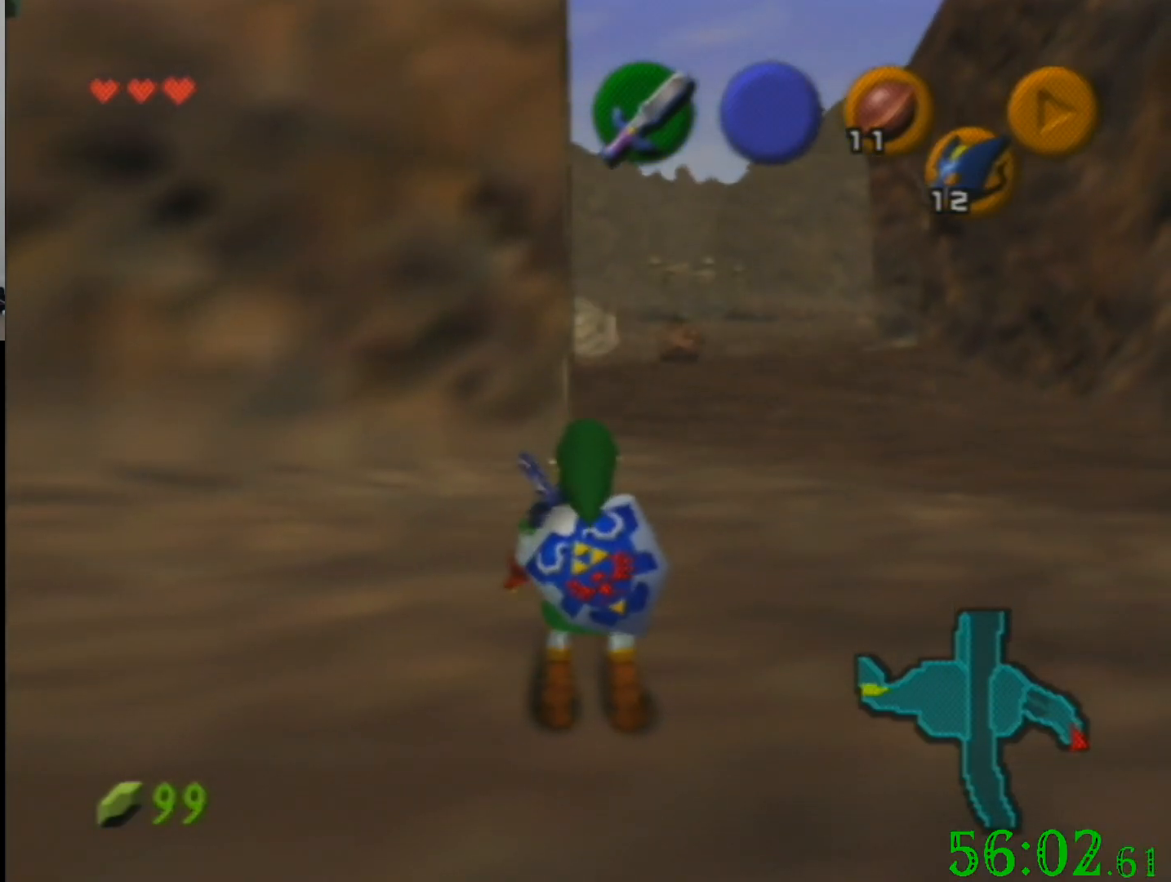
{"buttons": [], "left_stick": "center", "events": [[333, "left_stick", "down-left"], [467, "left_stick", "center"]]}
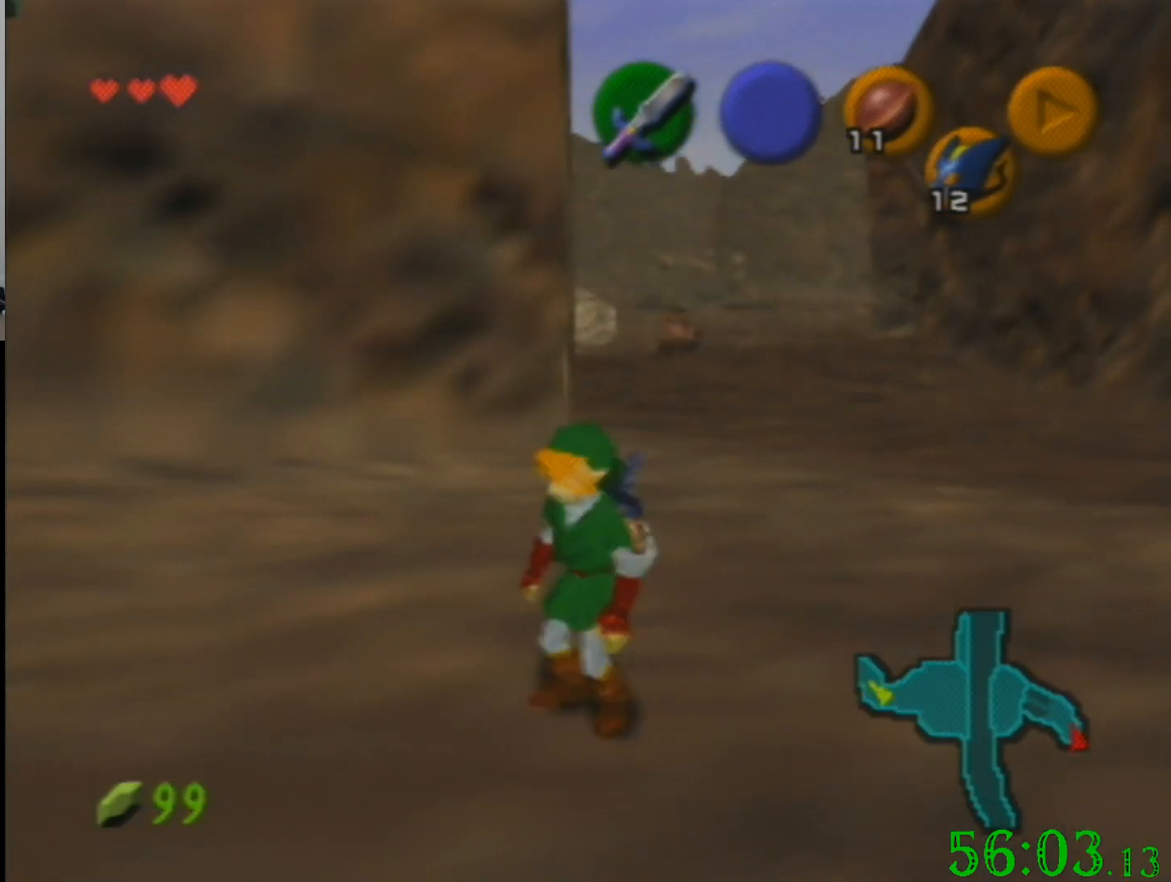
{"buttons": [], "left_stick": "up", "events": [[334, "left_stick", "up"]]}
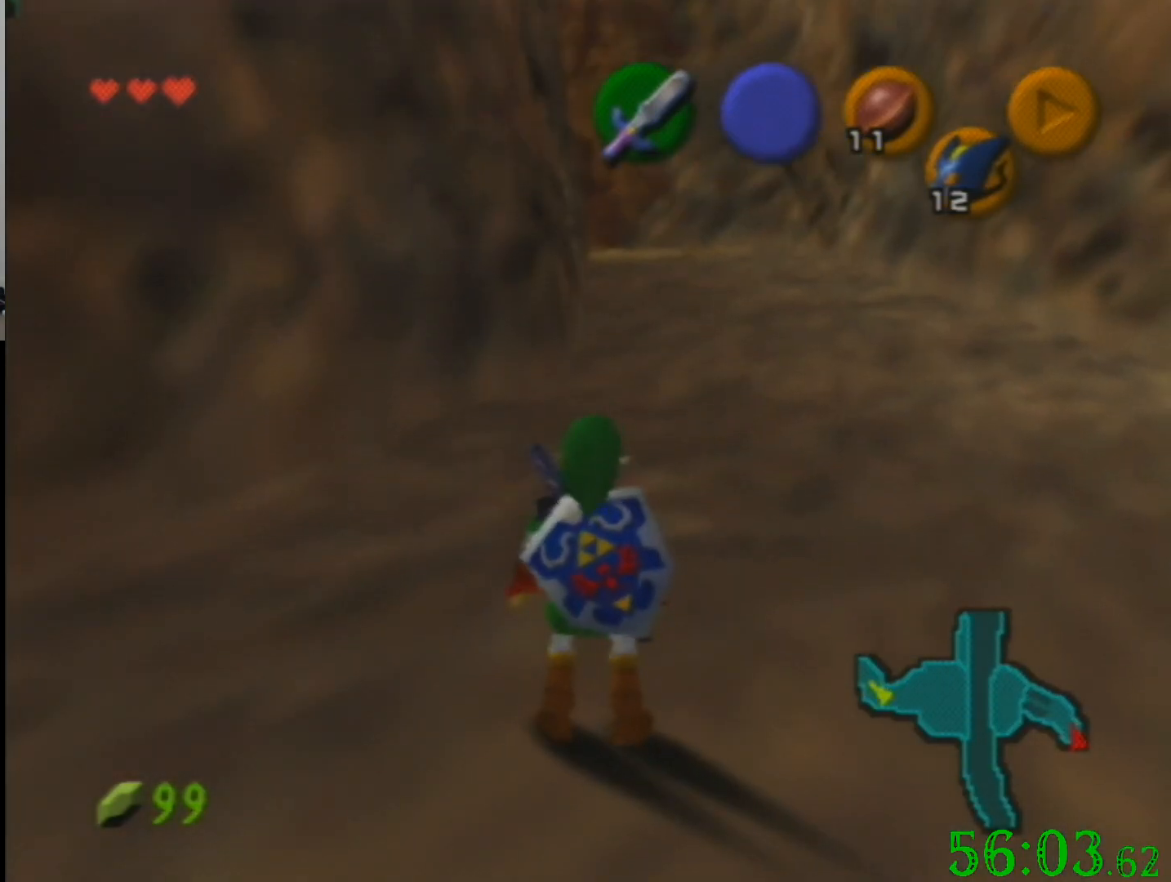
{"buttons": [], "left_stick": "center", "events": [[100, "left_stick", "up-right"], [300, "left_stick", "up"], [500, "left_stick", "center"]]}
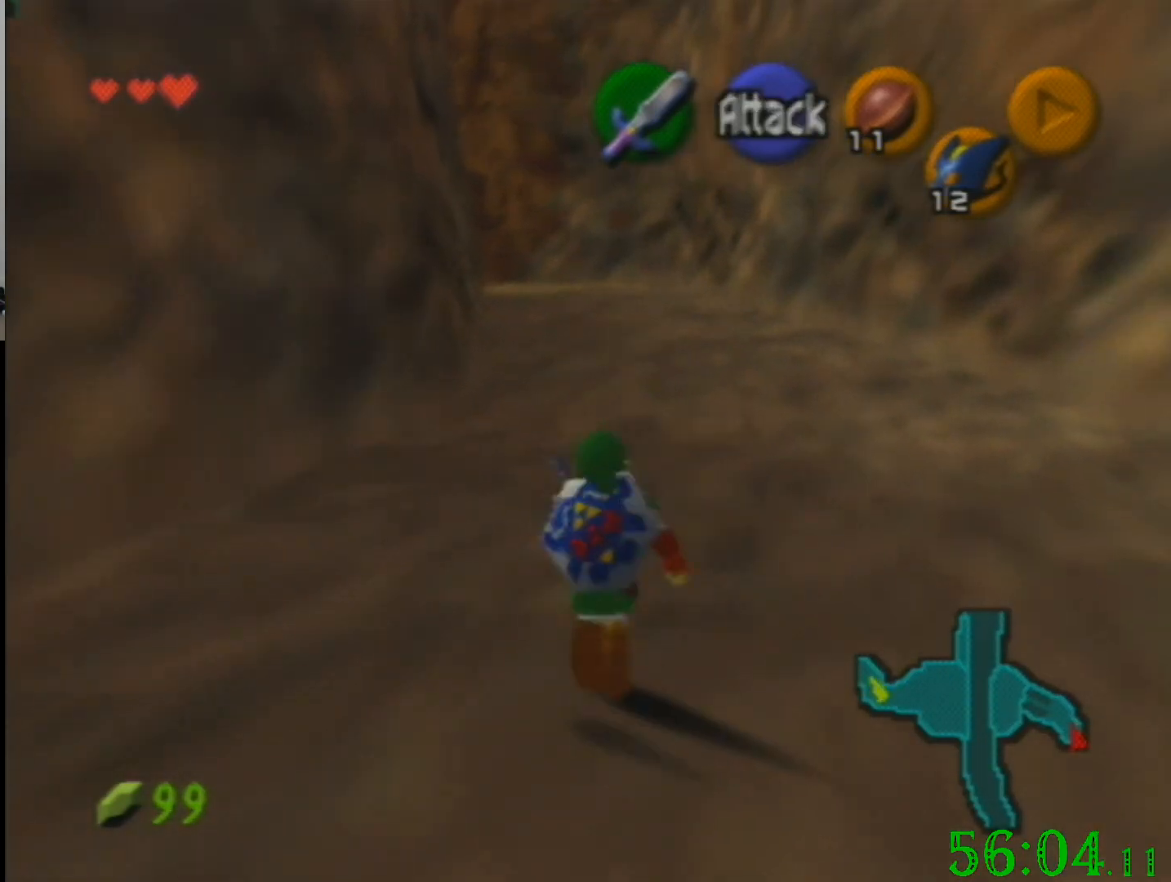
{"buttons": [], "left_stick": "center", "events": [[100, "left_stick", "down"], [400, "left_stick", "center"]]}
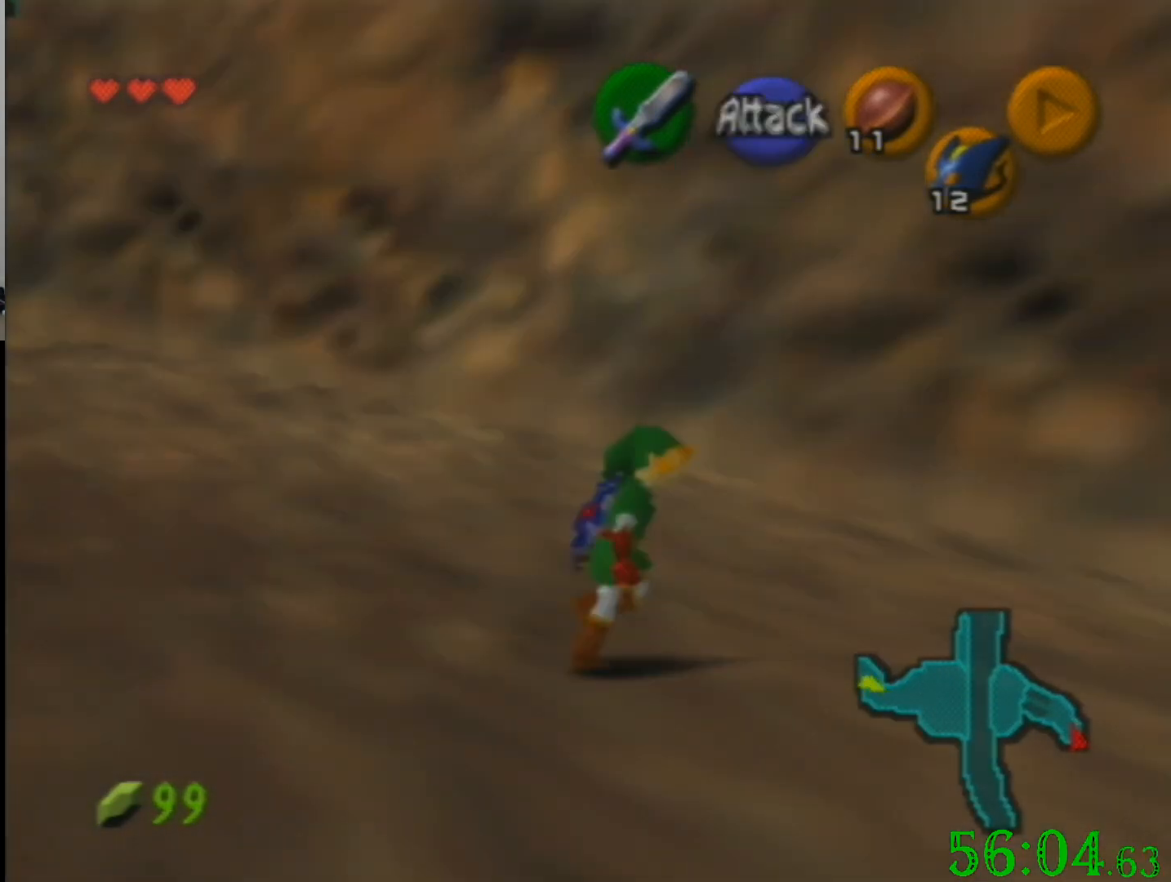
{"buttons": [], "left_stick": "up-right", "events": [[66, "left_stick", "up"], [233, "left_stick", "up-right"]]}
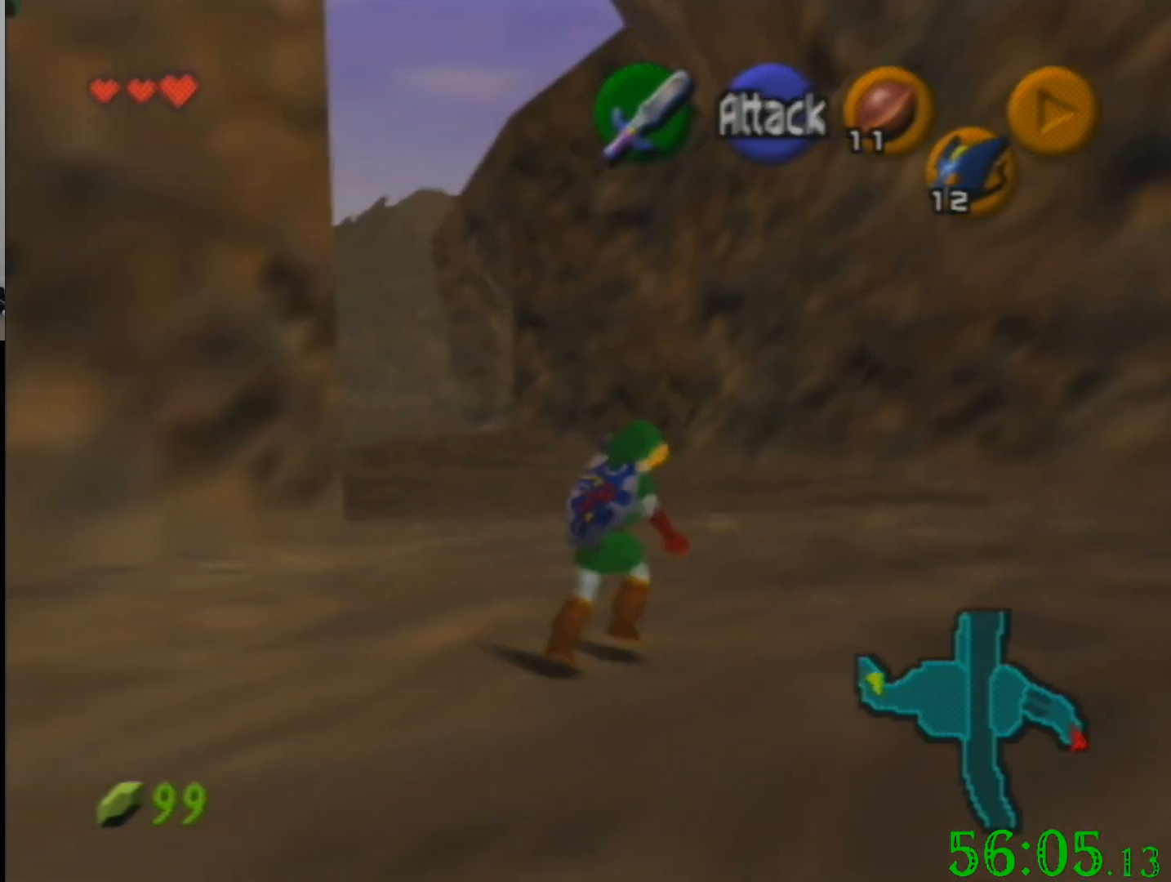
{"buttons": [], "left_stick": "center", "events": [[234, "left_stick", "up-left"], [401, "R1", "down"], [401, "left_stick", "center"], [501, "R1", "up"]]}
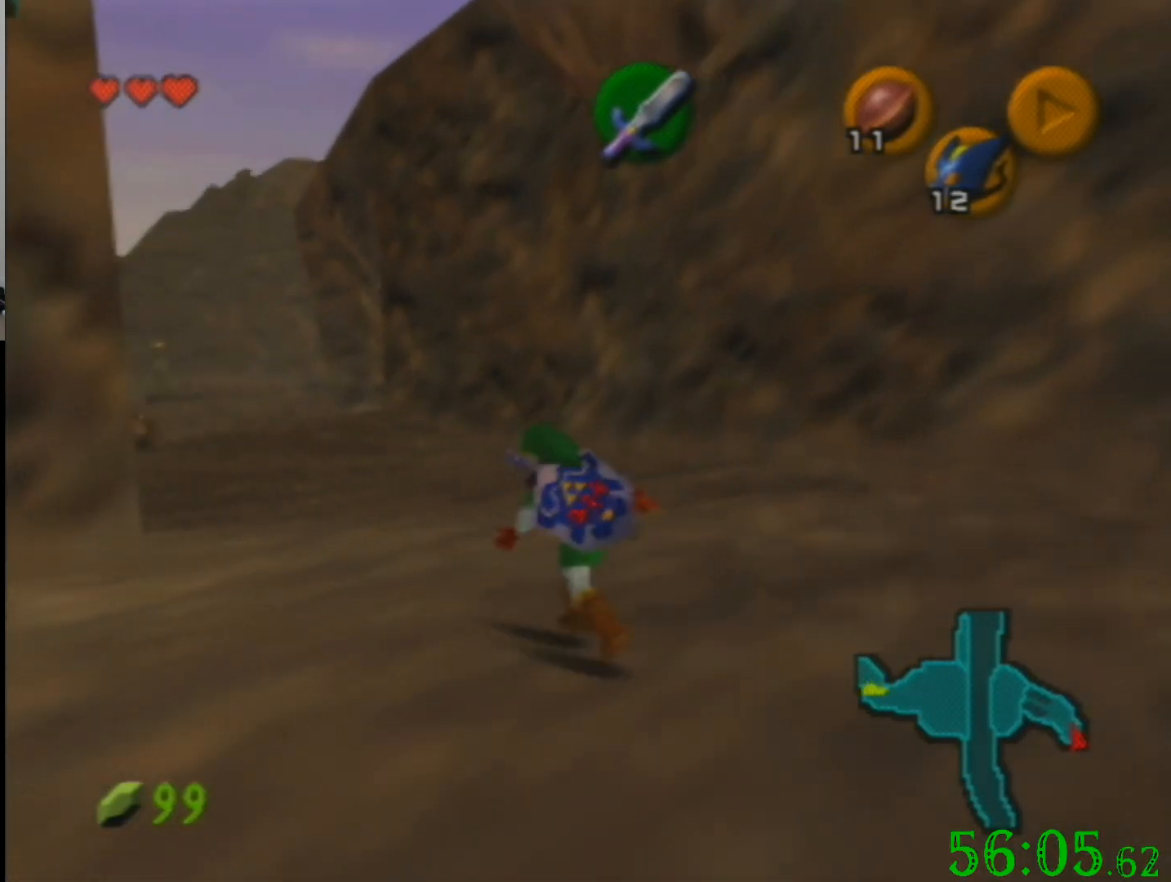
{"buttons": ["R1"], "left_stick": "left", "events": [[66, "R1", "down"], [200, "R1", "up"], [267, "R1", "down"], [367, "R1", "up"], [367, "left_stick", "left"], [500, "R1", "down"]]}
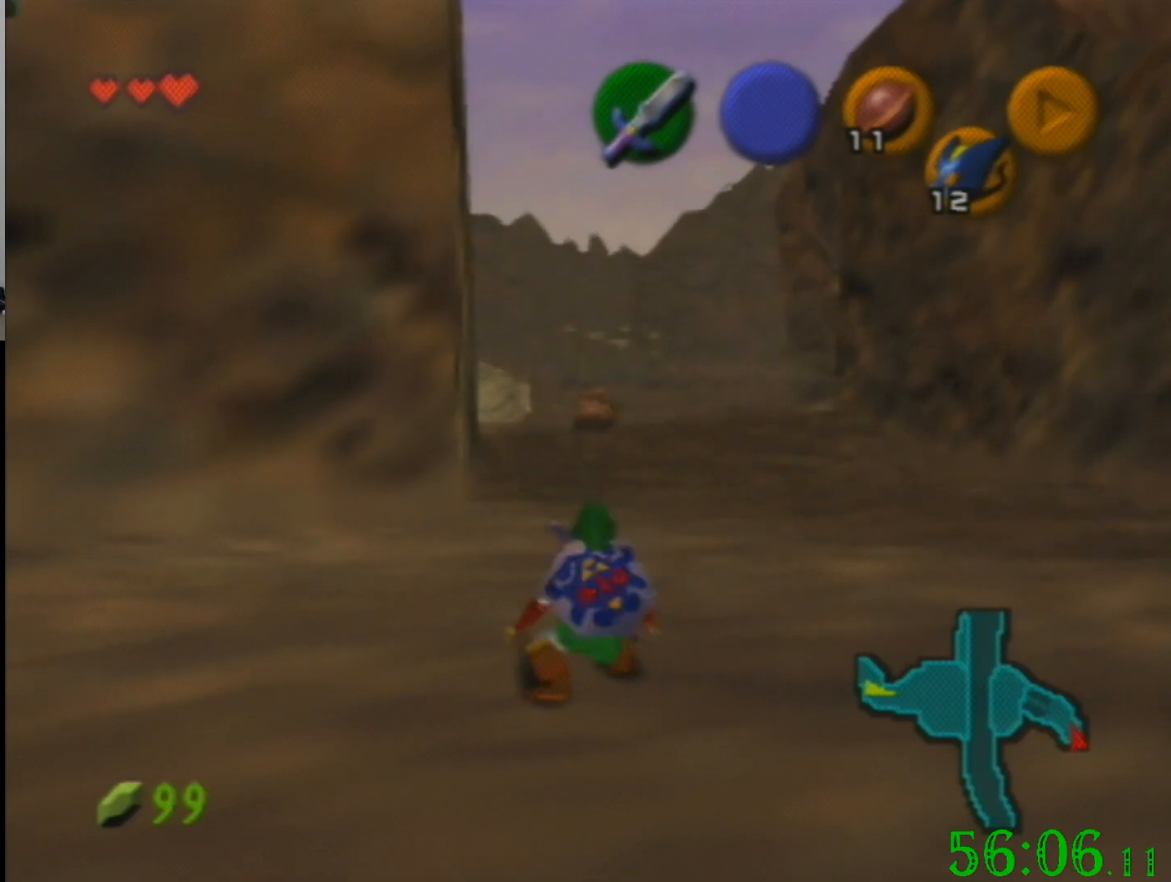
{"buttons": [], "left_stick": "left", "events": [[100, "left_stick", "center"], [134, "R1", "up"], [200, "R1", "down"], [300, "left_stick", "left"], [334, "R1", "up"], [400, "R1", "down"], [501, "R1", "up"]]}
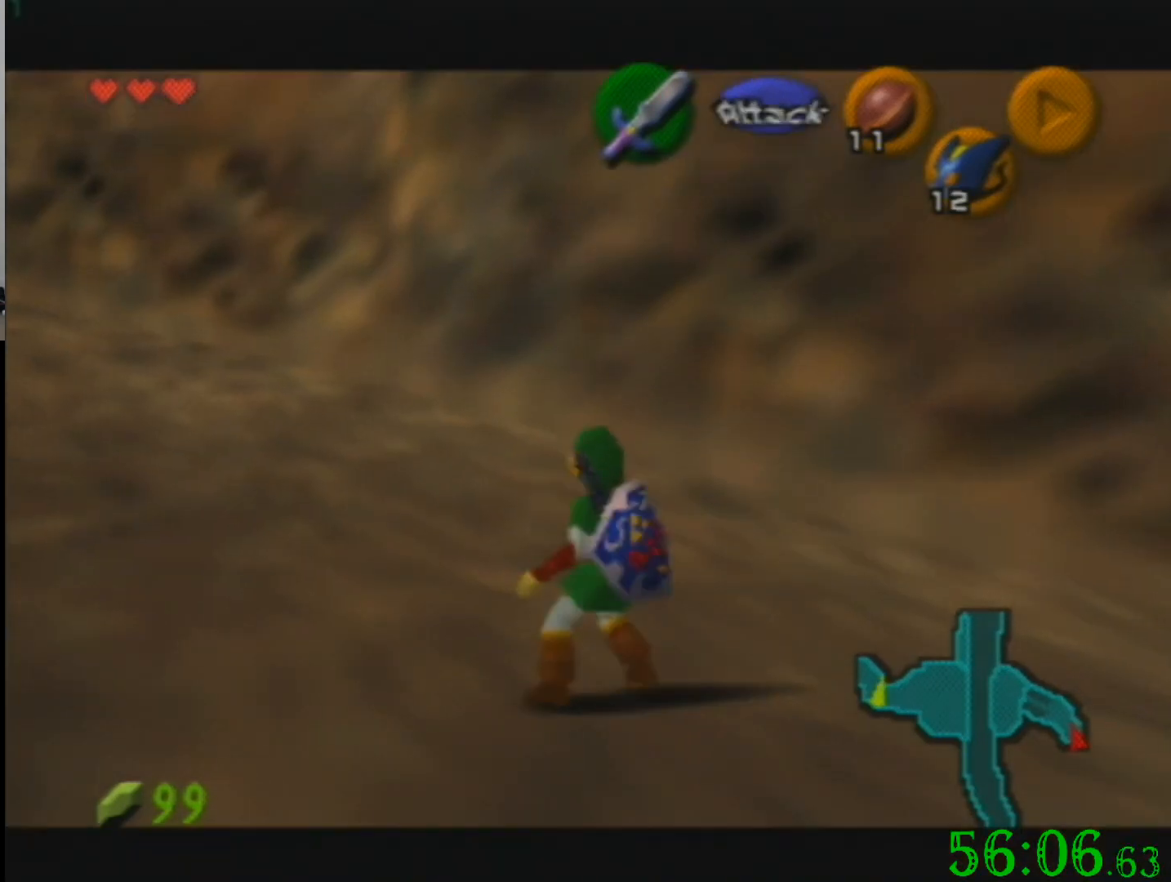
{"buttons": [], "left_stick": "left", "events": [[100, "R1", "down"], [166, "R1", "up"], [267, "R1", "down"], [500, "R1", "up"]]}
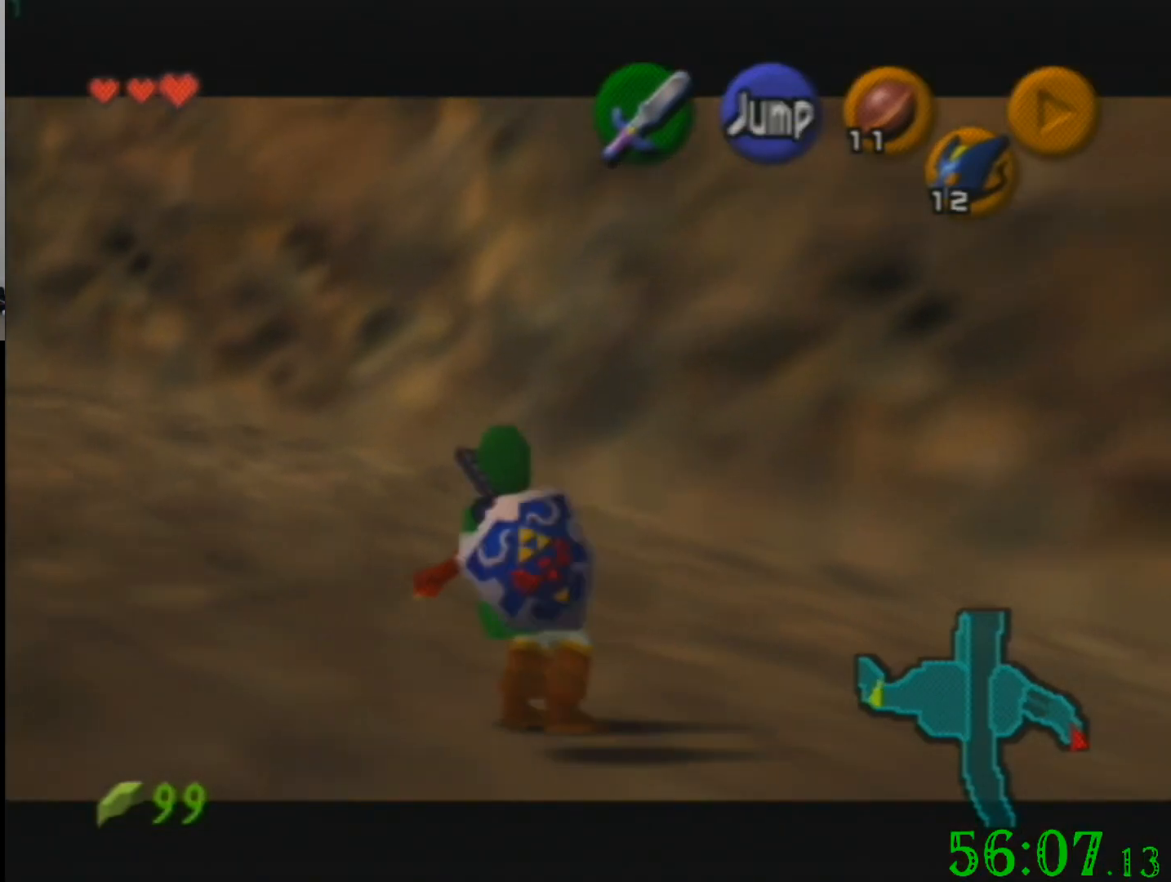
{"buttons": [], "left_stick": "right", "events": [[67, "R1", "down"], [67, "left_stick", "right"], [167, "R1", "up"], [234, "R1", "down"], [501, "R1", "up"]]}
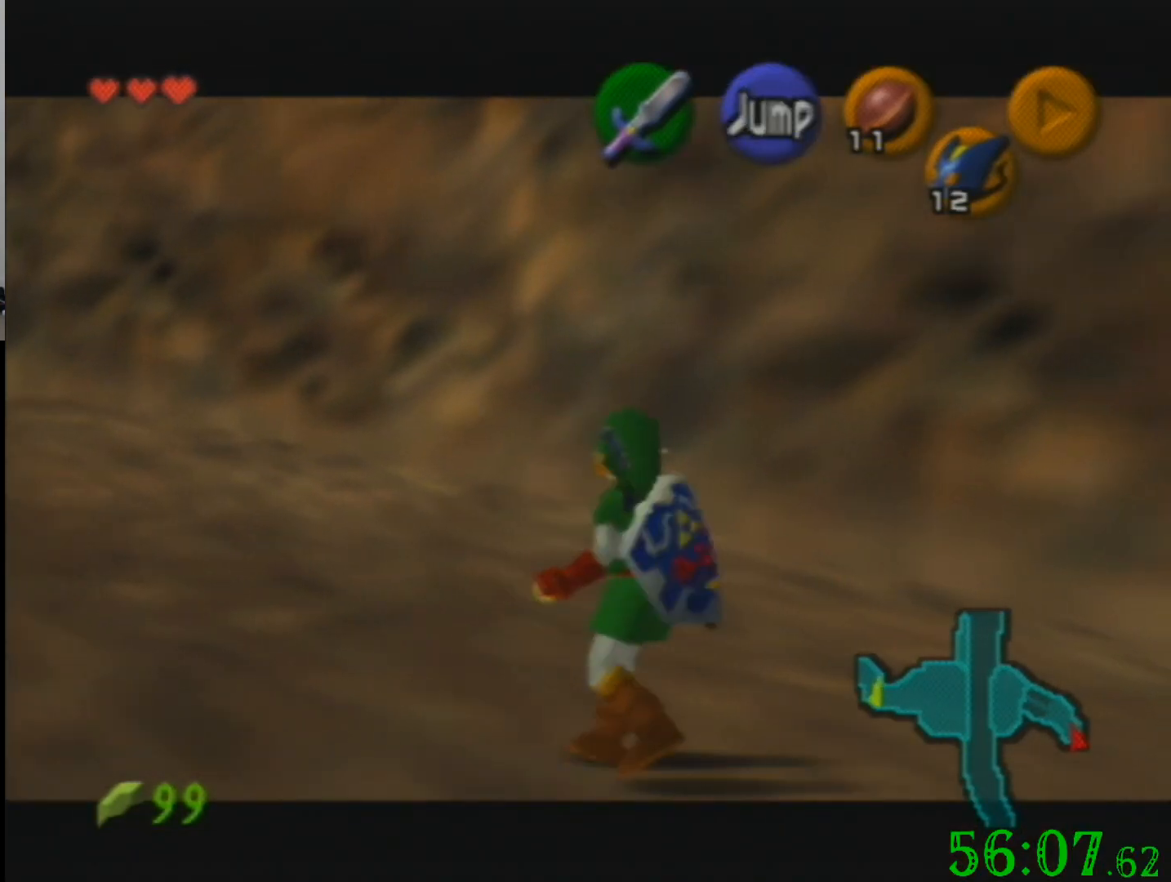
{"buttons": [], "left_stick": "right", "events": [[100, "left_stick", "left"], [500, "left_stick", "right"]]}
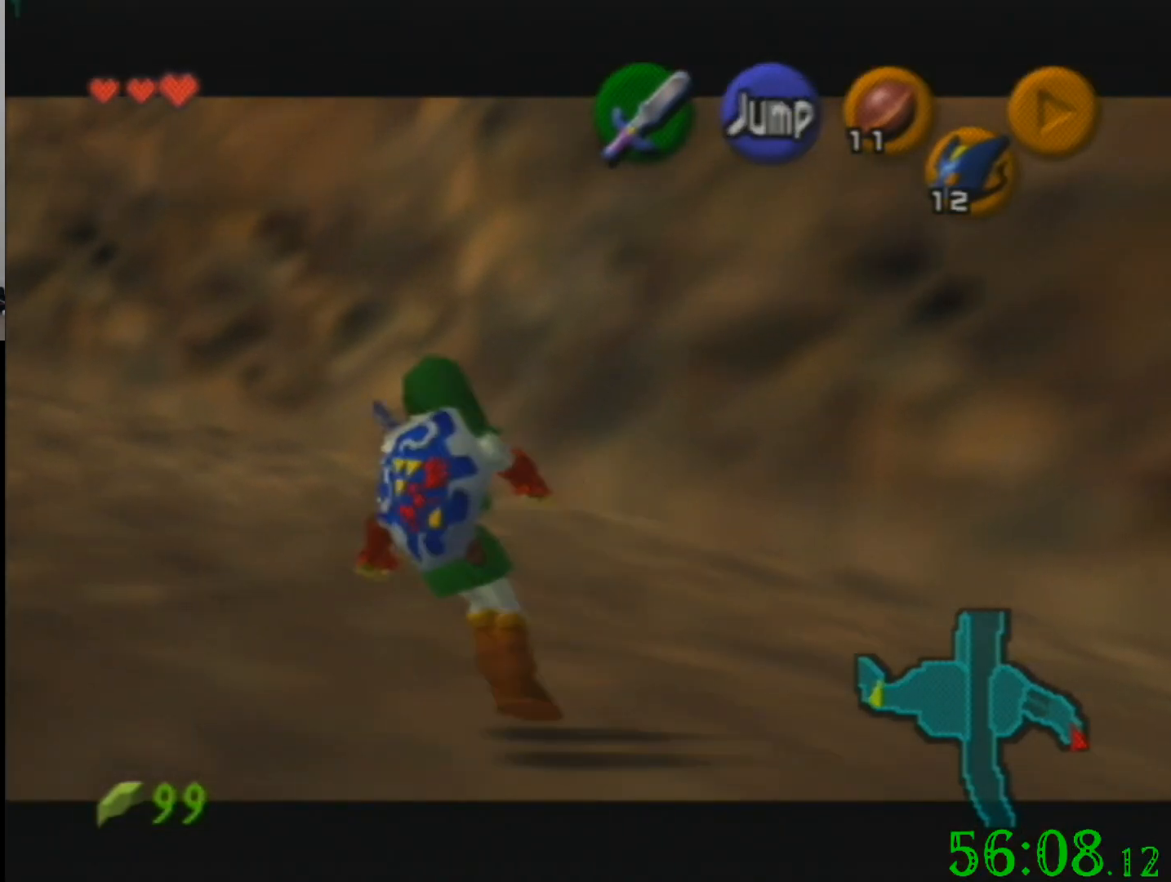
{"buttons": [], "left_stick": "left", "events": [[334, "left_stick", "left"]]}
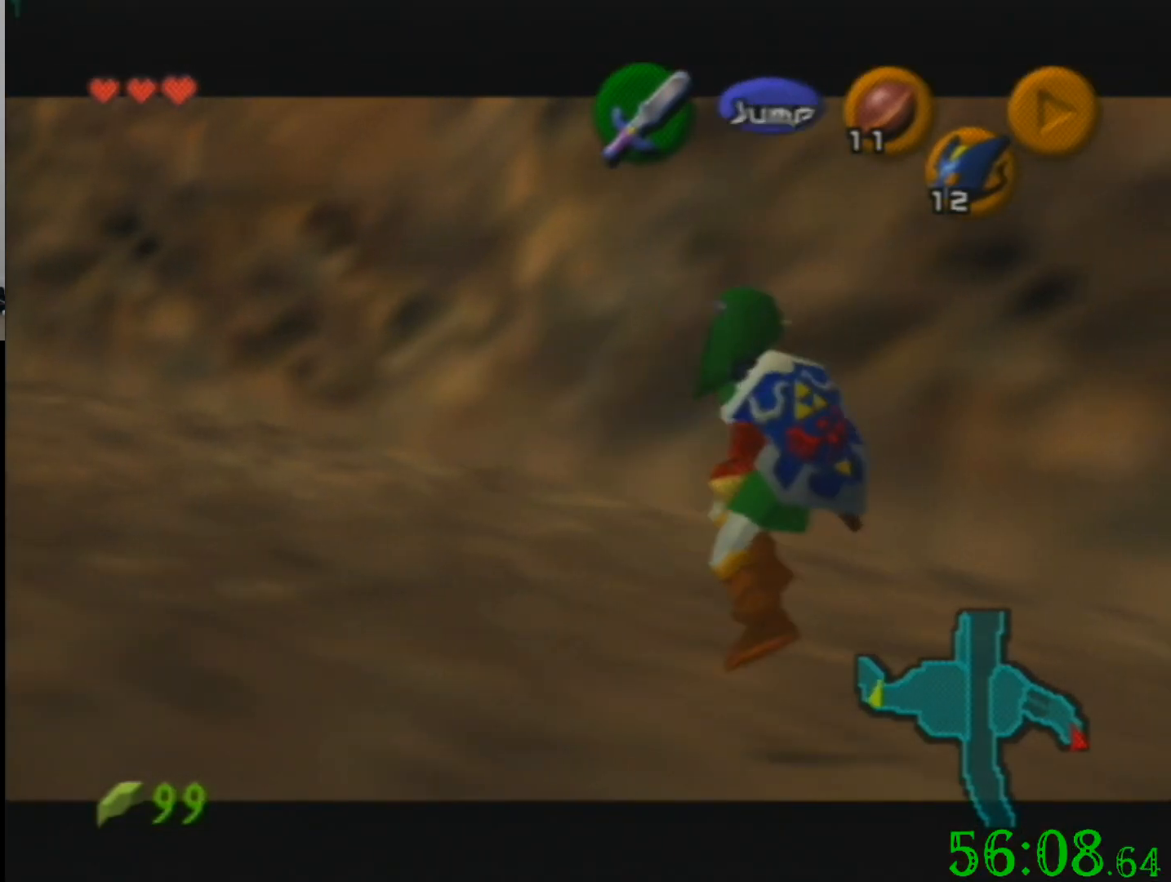
{"buttons": [], "left_stick": "right", "events": [[300, "left_stick", "right"]]}
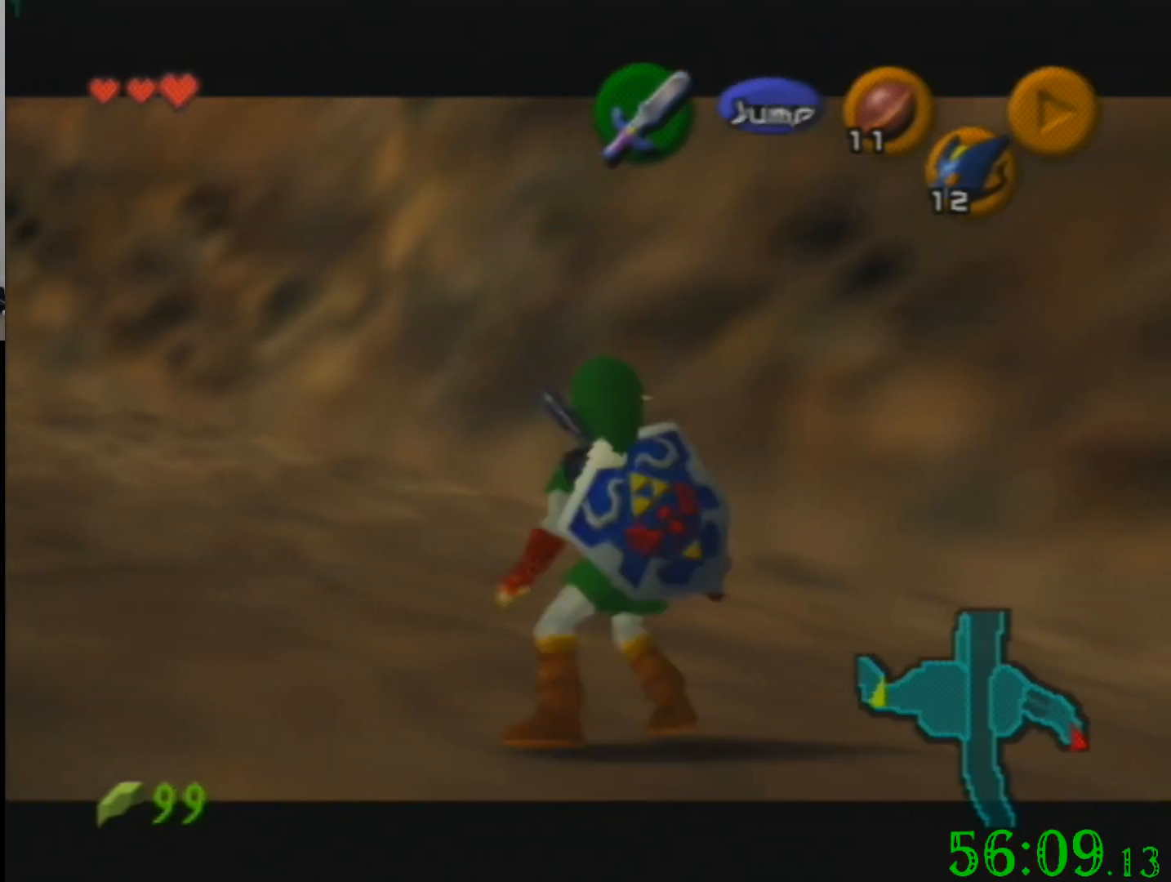
{"buttons": [], "left_stick": "left", "events": [[167, "left_stick", "center"], [267, "left_stick", "left"]]}
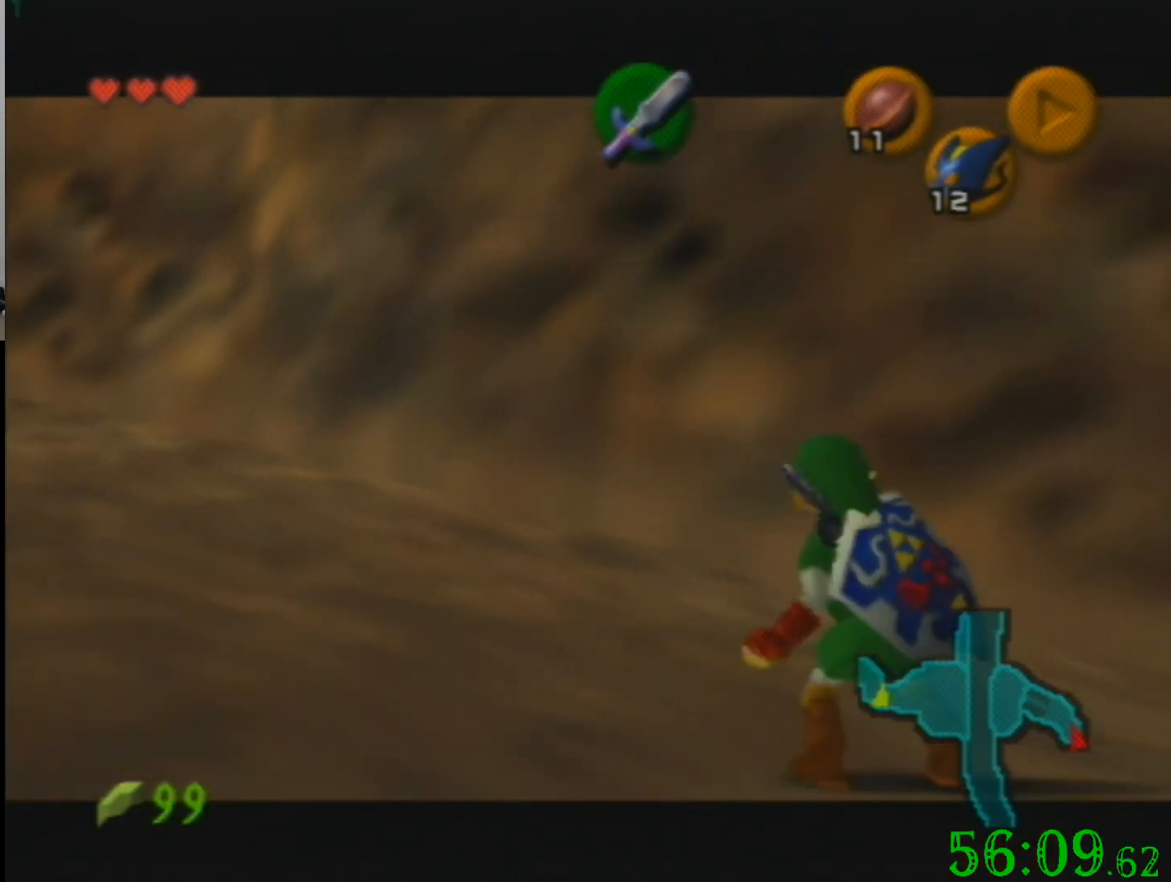
{"buttons": [], "left_stick": "left", "events": []}
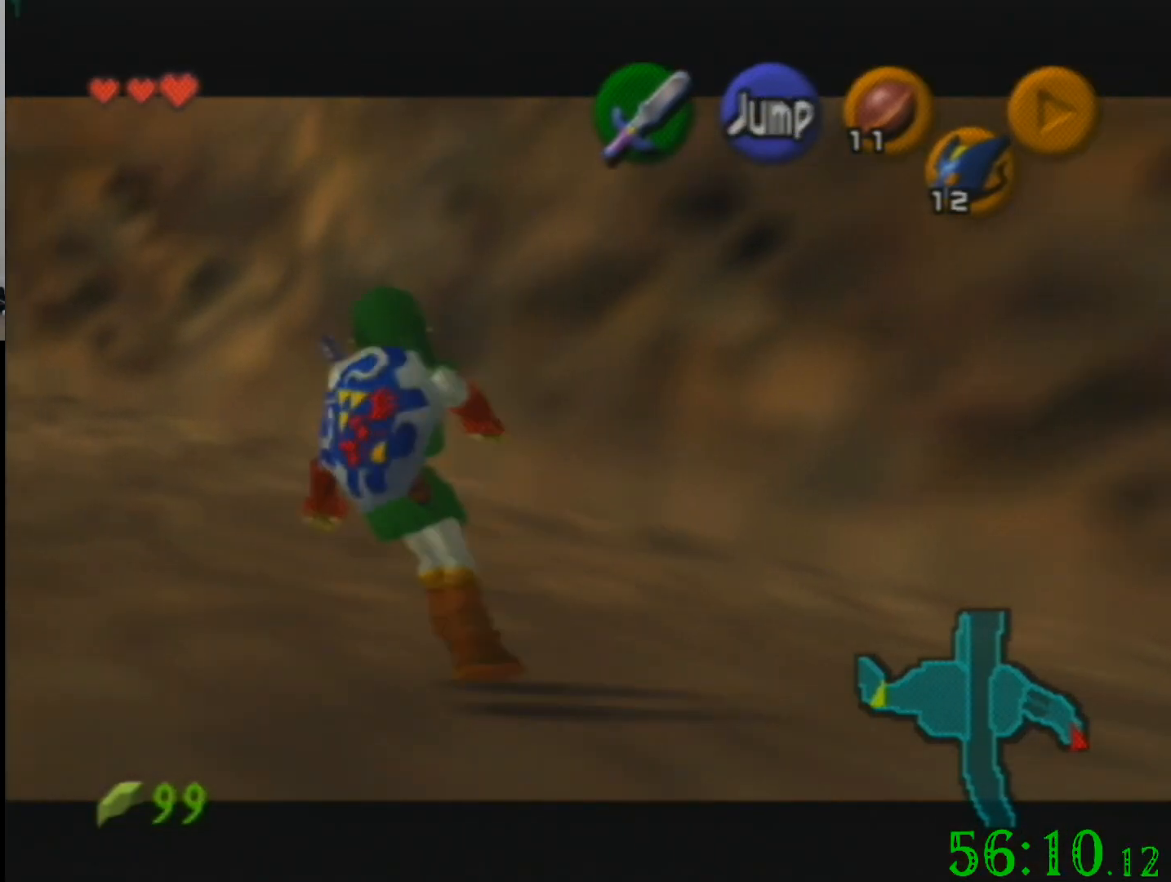
{"buttons": [], "left_stick": "right", "events": [[400, "left_stick", "right"]]}
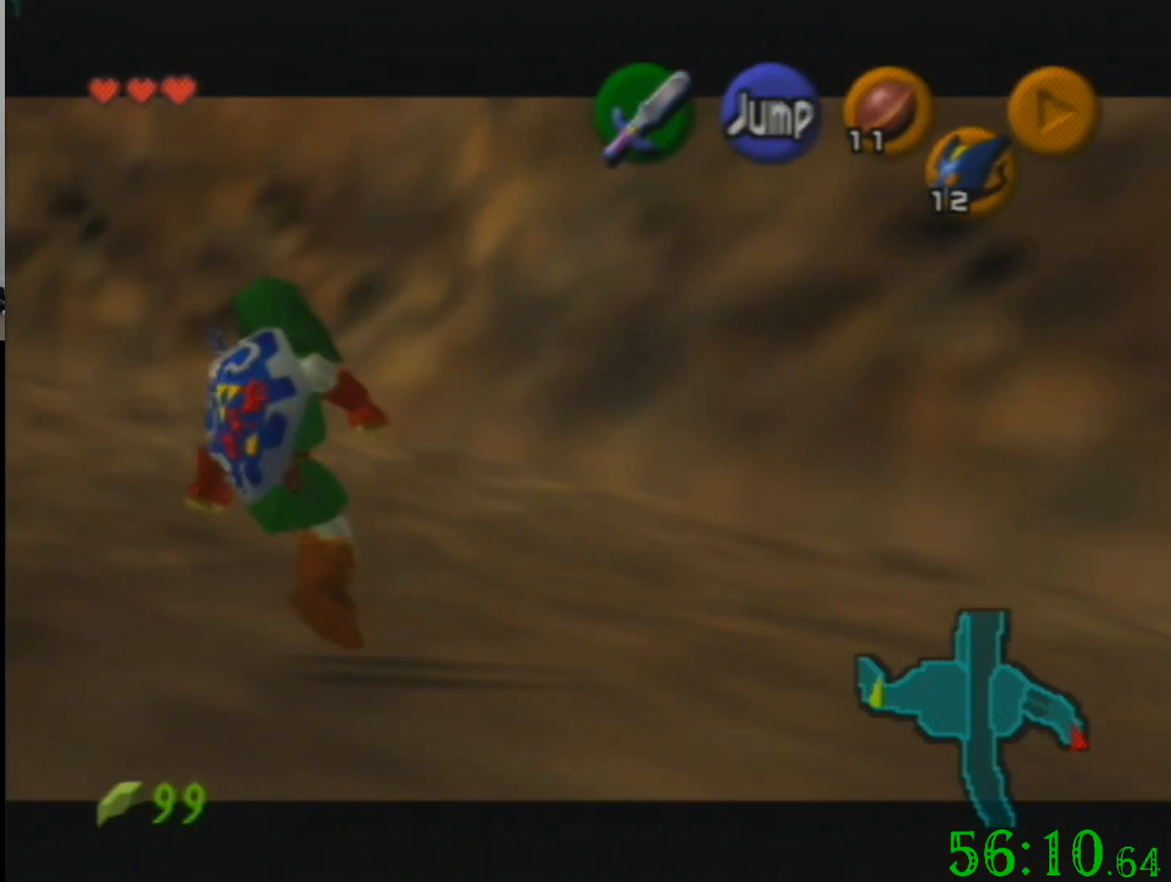
{"buttons": [], "left_stick": "down", "events": [[367, "left_stick", "down"]]}
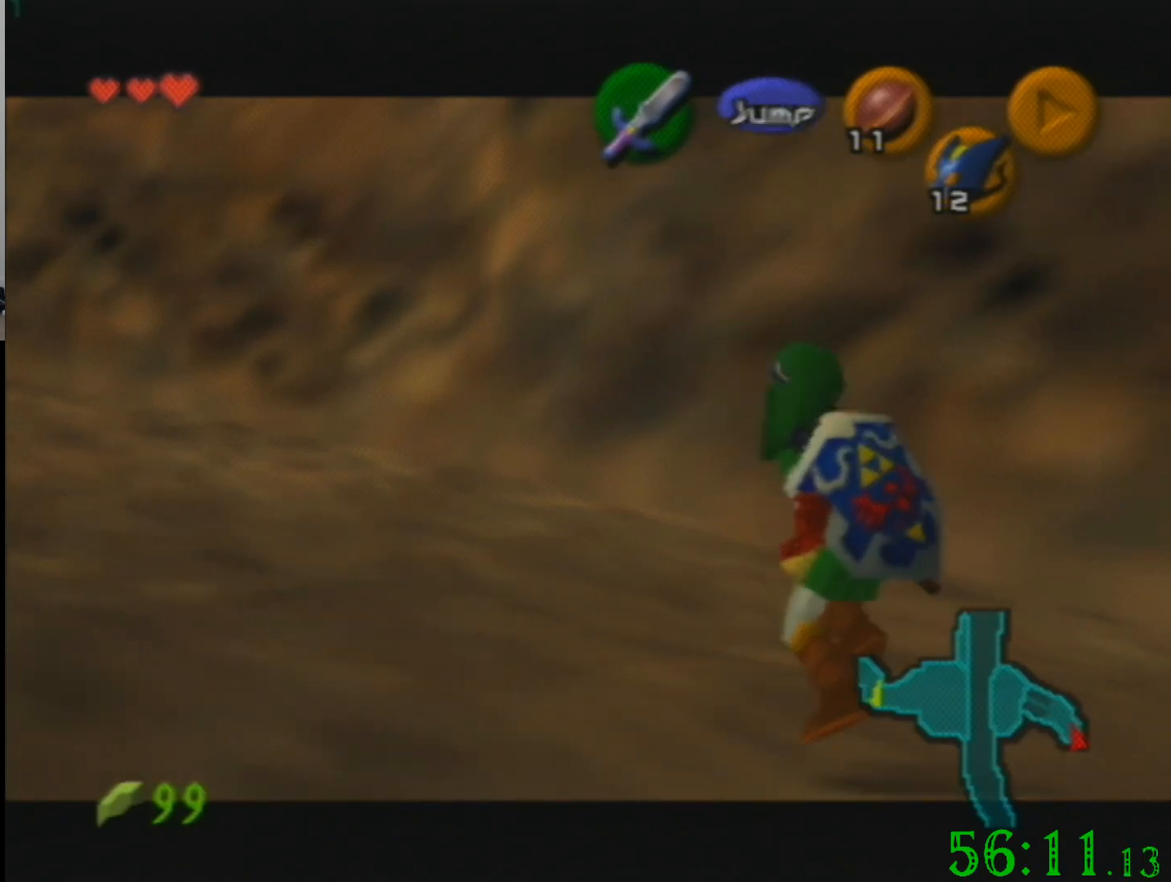
{"buttons": [], "left_stick": "down", "events": [[67, "R1", "down"], [200, "R1", "up"], [267, "R1", "down"], [501, "R1", "up"]]}
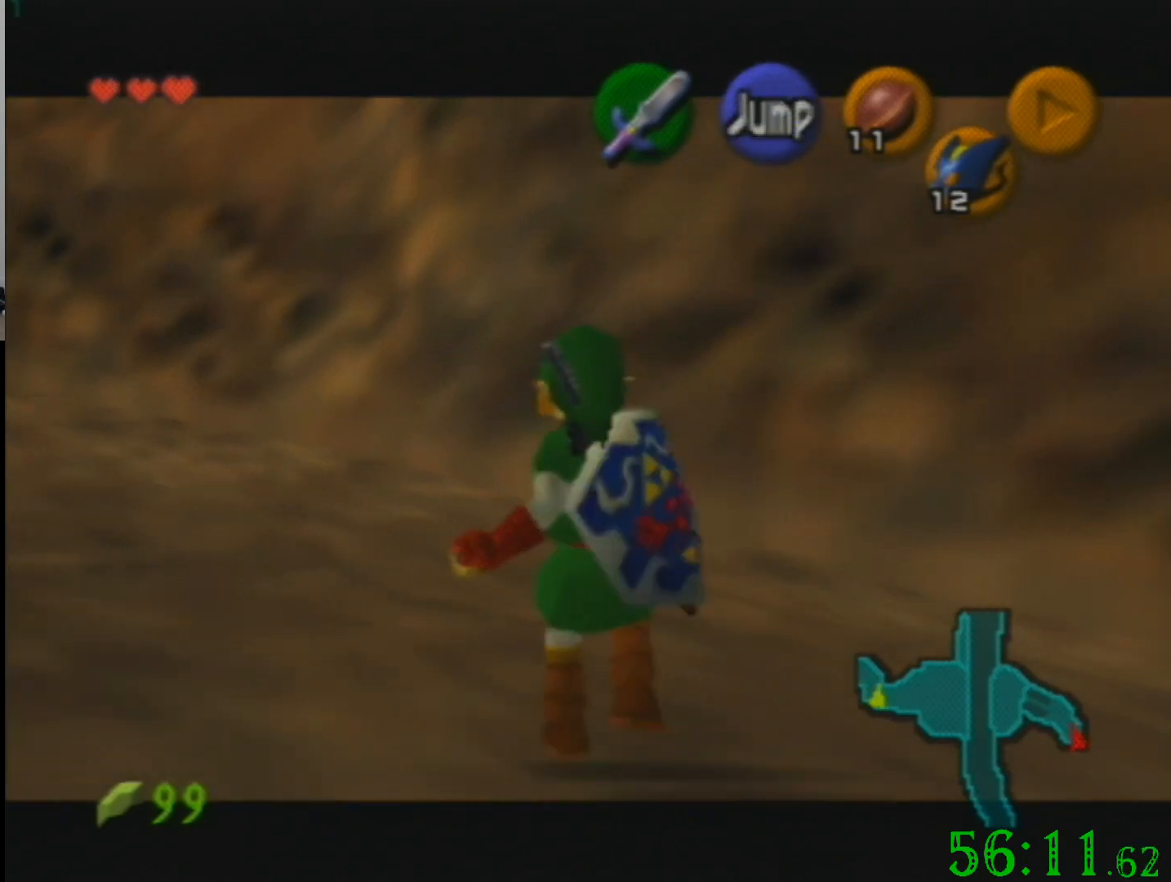
{"buttons": [], "left_stick": "up-left", "events": [[100, "left_stick", "left"], [433, "left_stick", "up-left"]]}
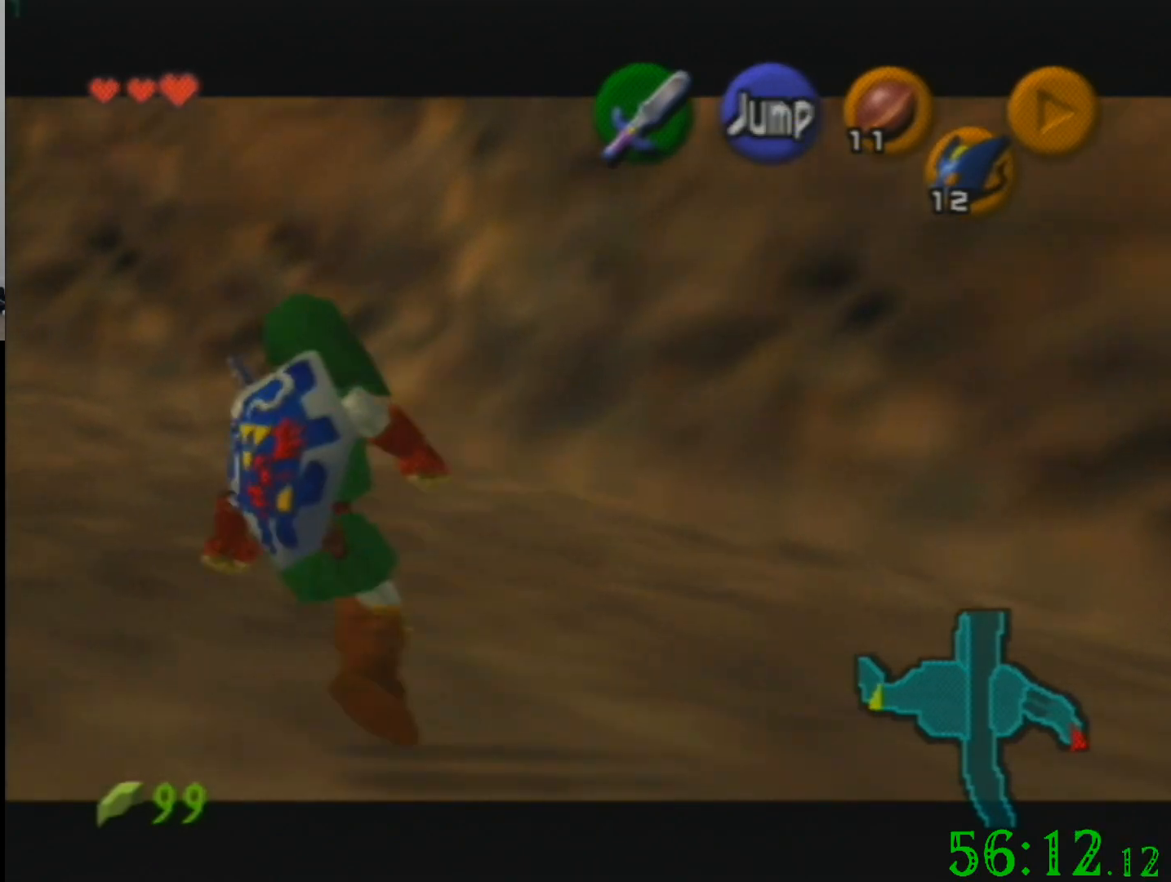
{"buttons": ["R1"], "left_stick": "right", "events": [[100, "R1", "down"], [200, "R1", "up"], [267, "R1", "down"], [334, "left_stick", "up-right"], [400, "R1", "up"], [467, "R1", "down"], [467, "left_stick", "right"]]}
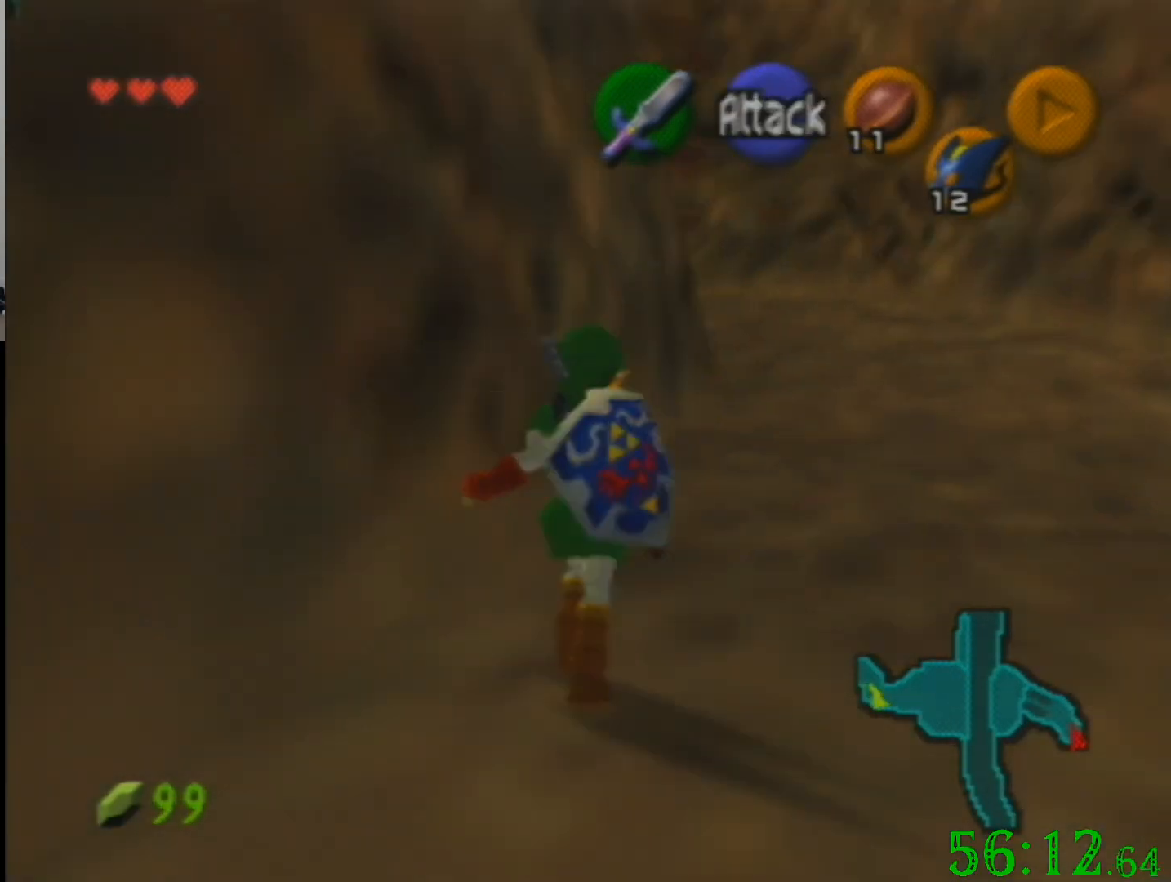
{"buttons": ["R1"], "left_stick": "down-right", "events": [[66, "R1", "up"], [133, "R1", "down"], [233, "R1", "up"], [300, "R1", "down"], [367, "R1", "up"], [433, "R1", "down"], [433, "left_stick", "down-right"]]}
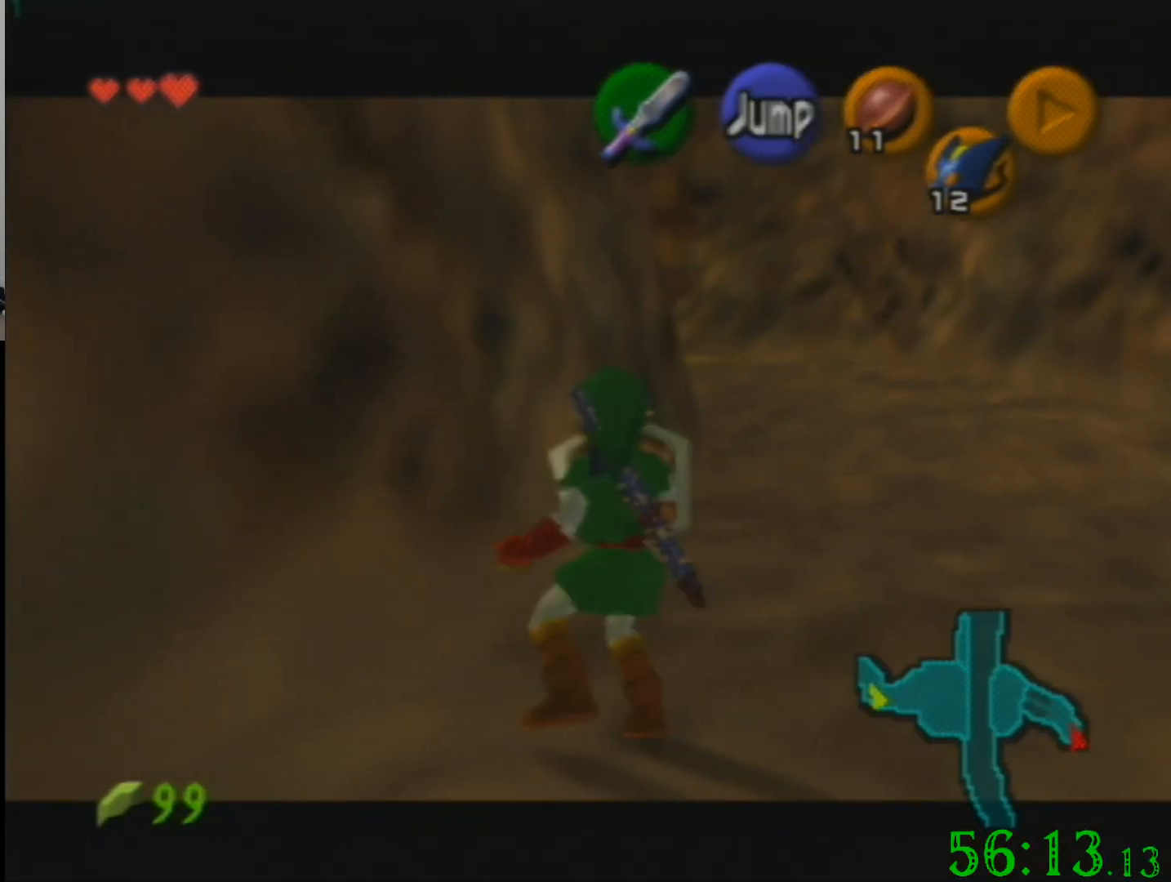
{"buttons": ["R1"], "left_stick": "down-right", "events": [[67, "R1", "up"], [167, "R1", "down"], [434, "R1", "up"], [501, "R1", "down"]]}
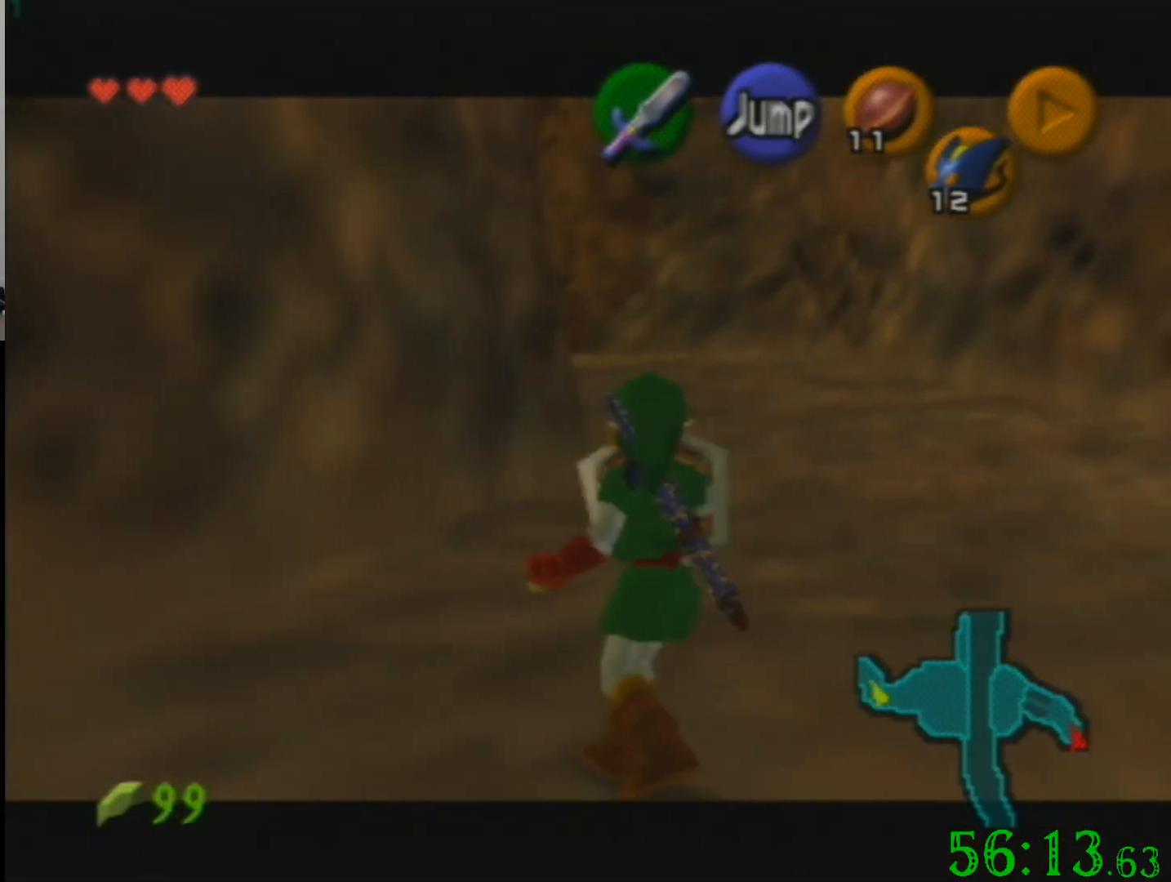
{"buttons": [], "left_stick": "down", "events": [[100, "R1", "up"], [100, "left_stick", "down"]]}
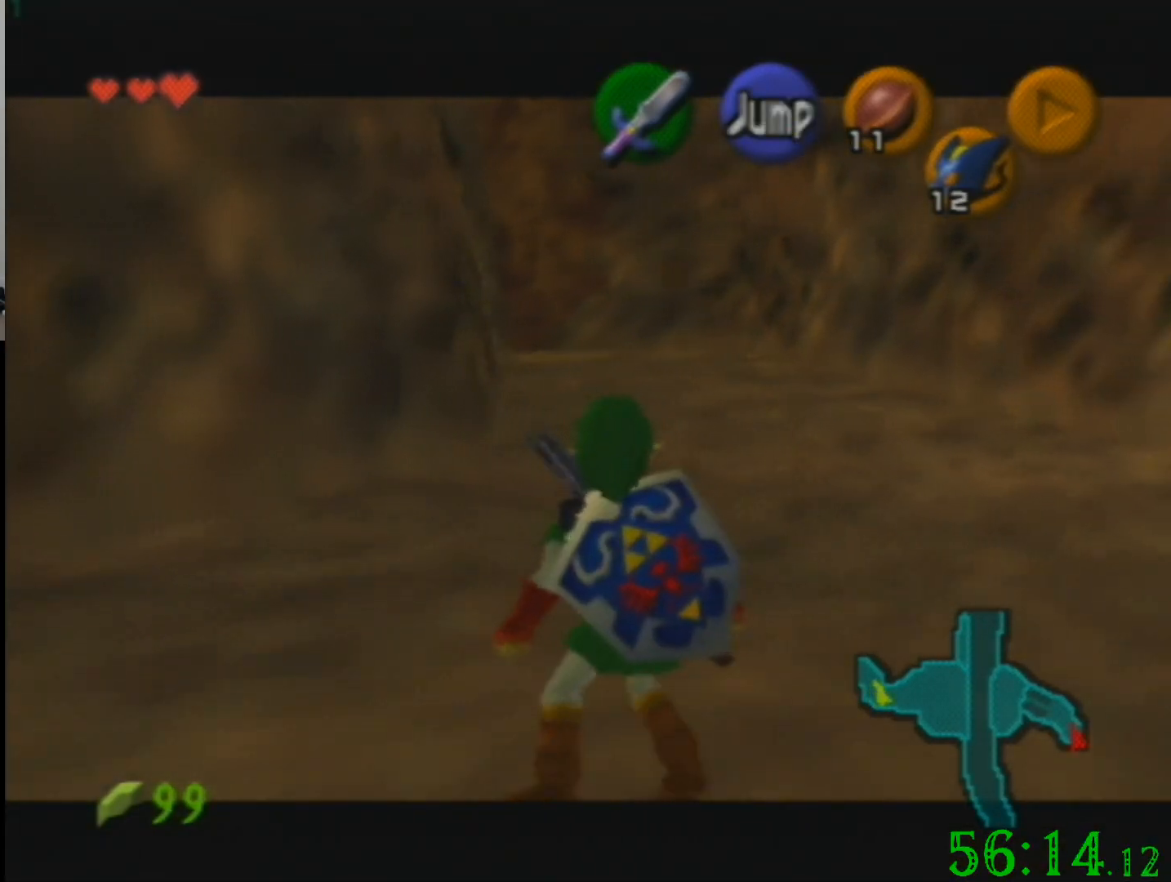
{"buttons": [], "left_stick": "left", "events": [[134, "left_stick", "down-left"], [434, "left_stick", "left"]]}